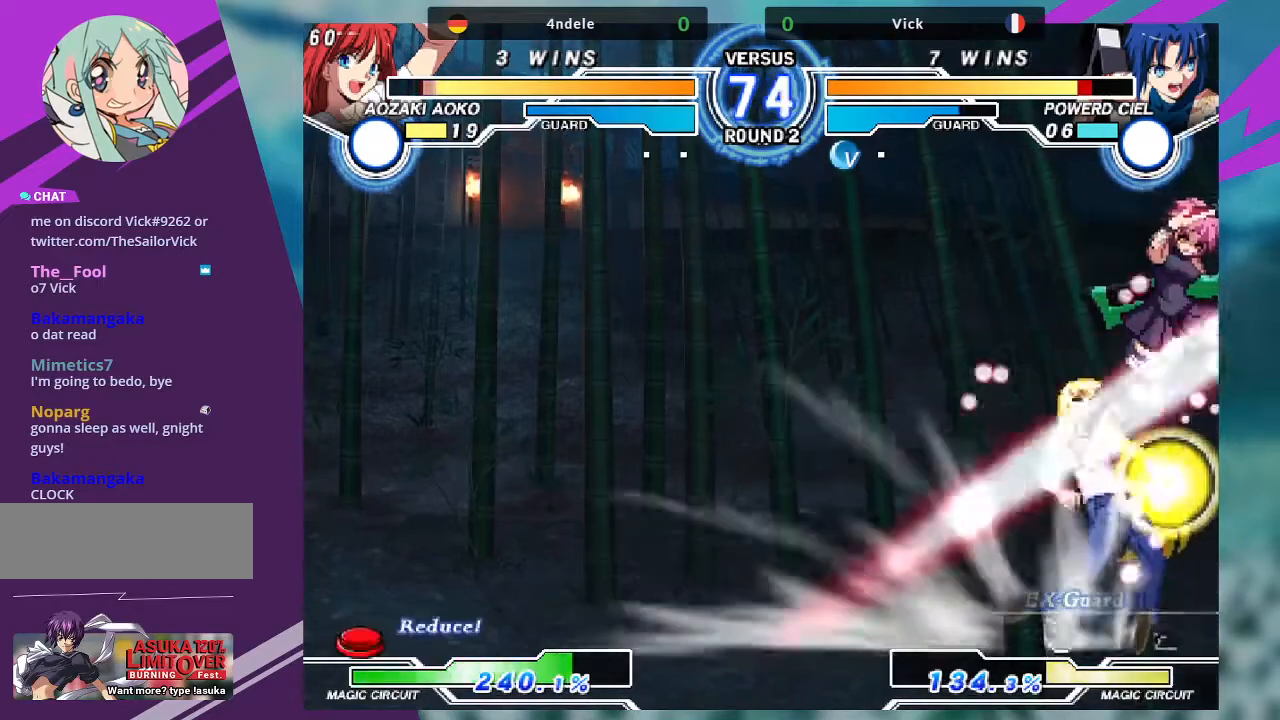
Gameplay with a controller (arcade stick); each line is a JSON object with the inputs held at the frame after it. "events" lists button and stick changes between this image and that frame as [ms after this image, input, new state], when the widget could be followed in between. Not read: L3 R3.
{"buttons": [], "left_stick": "down-right", "events": [[267, "SQUARE", "down"], [434, "SQUARE", "up"]]}
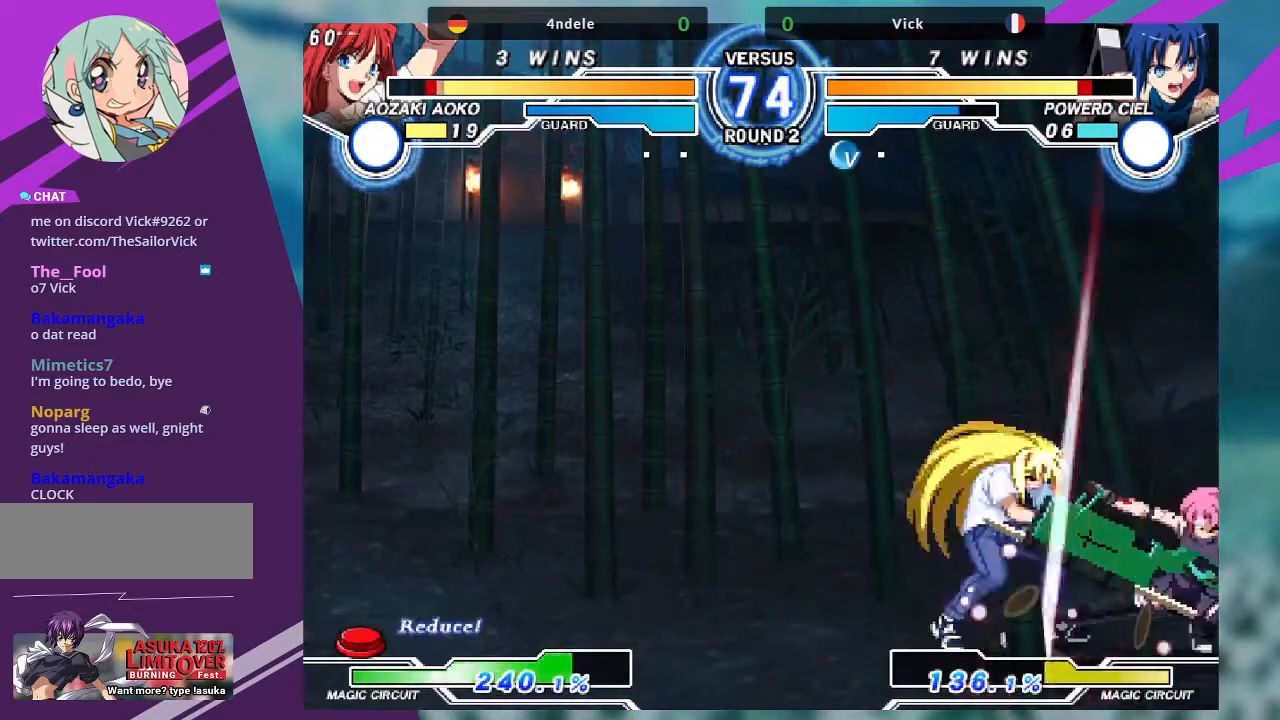
{"buttons": [], "left_stick": "down-right", "events": [[100, "SQUARE", "down"], [200, "SQUARE", "up"], [334, "R1", "down"], [434, "R1", "up"]]}
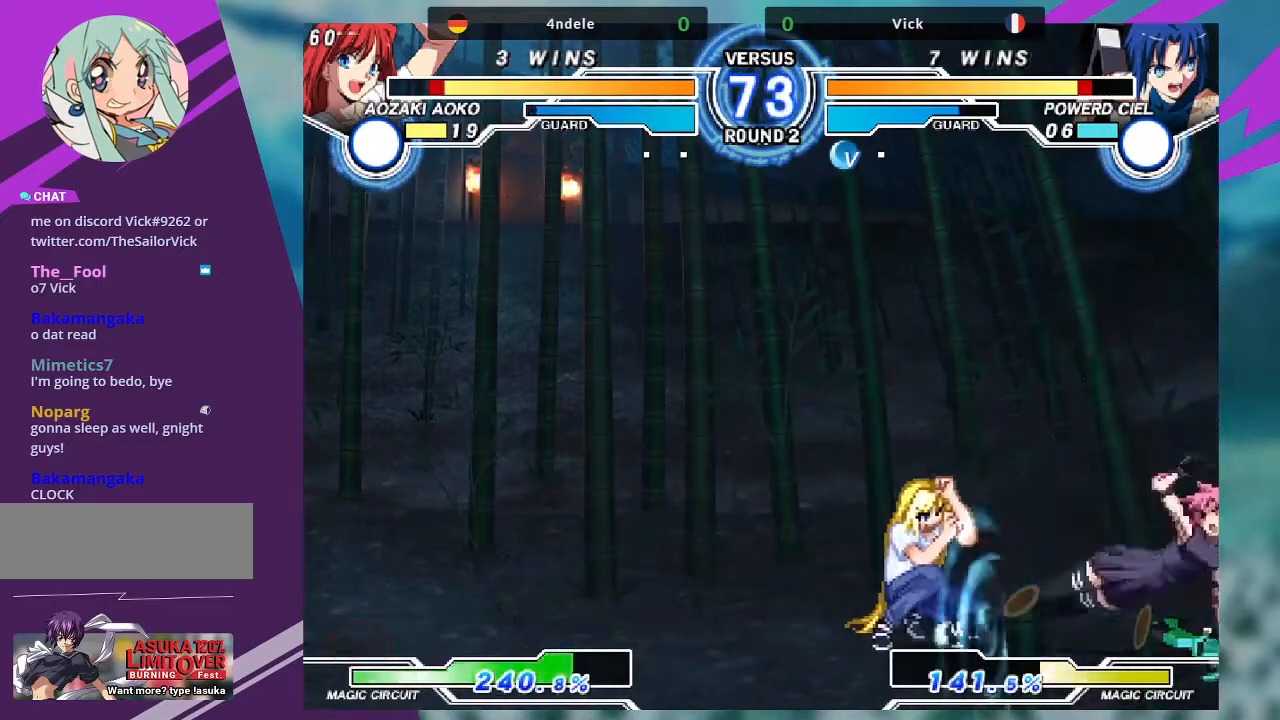
{"buttons": ["SQUARE"], "left_stick": "center", "events": [[67, "SQUARE", "down"], [67, "left_stick", "center"]]}
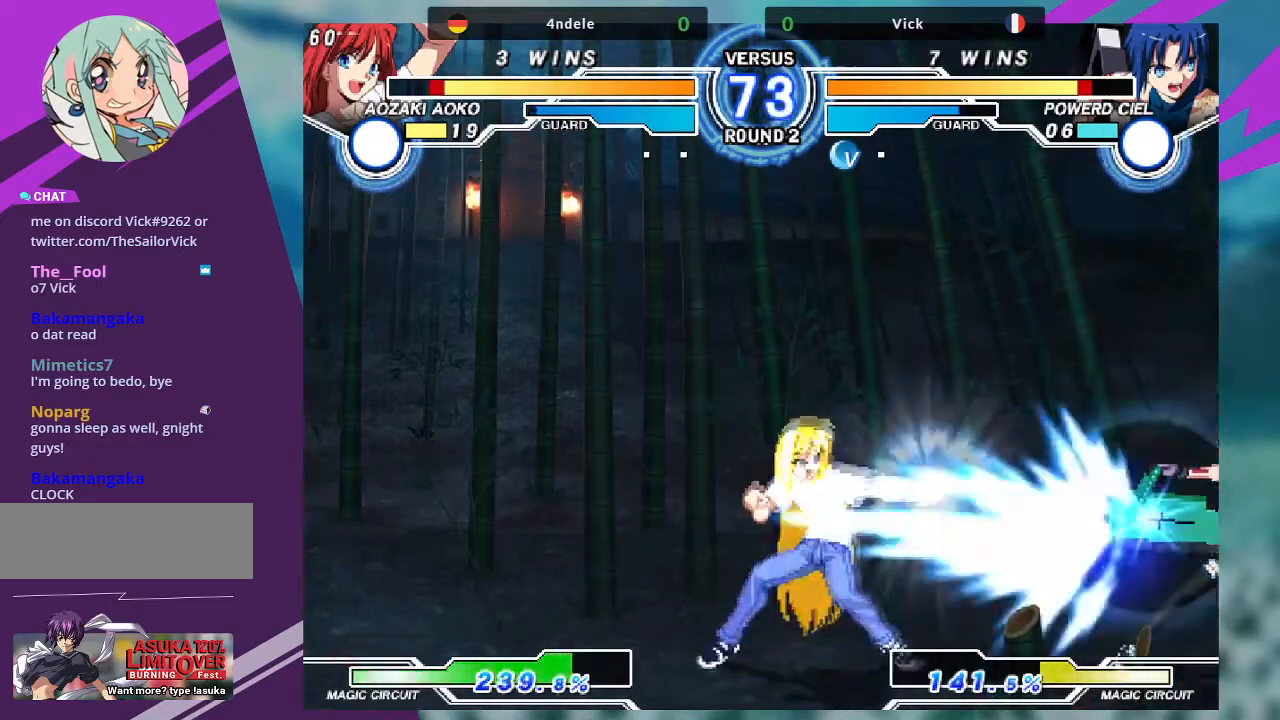
{"buttons": [], "left_stick": "center", "events": [[200, "SQUARE", "up"], [401, "left_stick", "left"], [467, "left_stick", "center"]]}
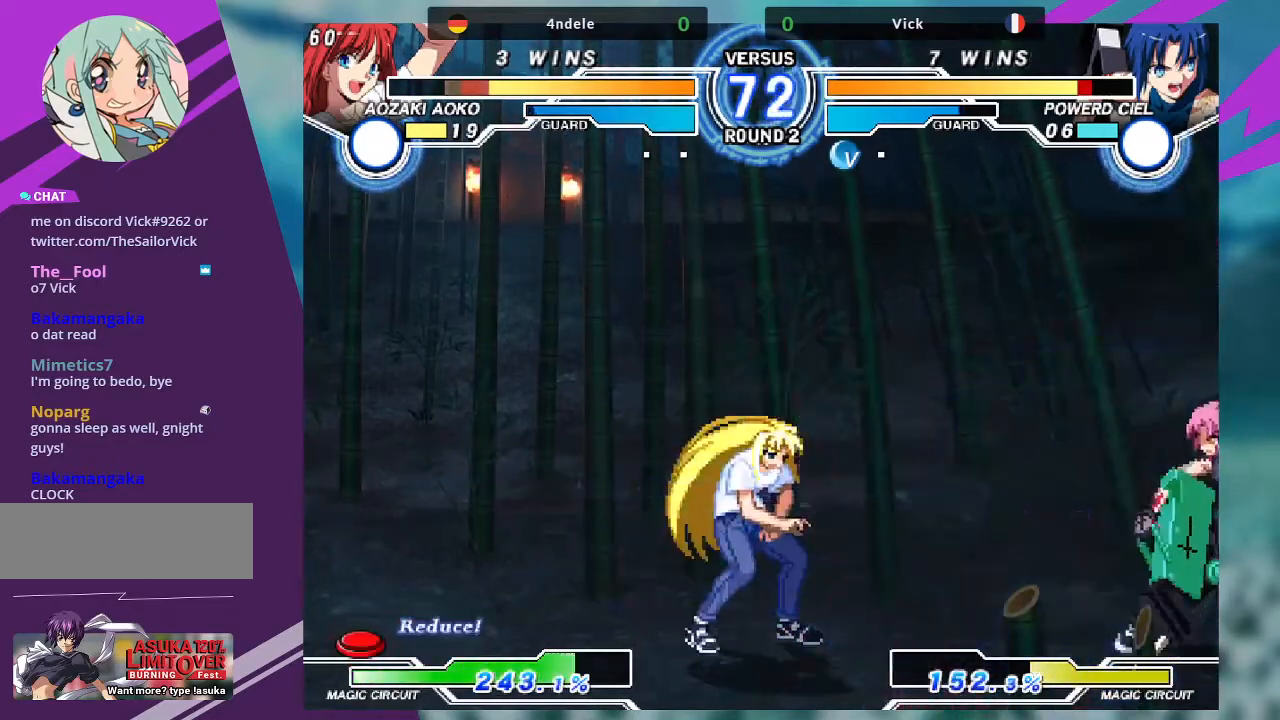
{"buttons": [], "left_stick": "down", "events": [[100, "left_stick", "left"], [468, "left_stick", "down"]]}
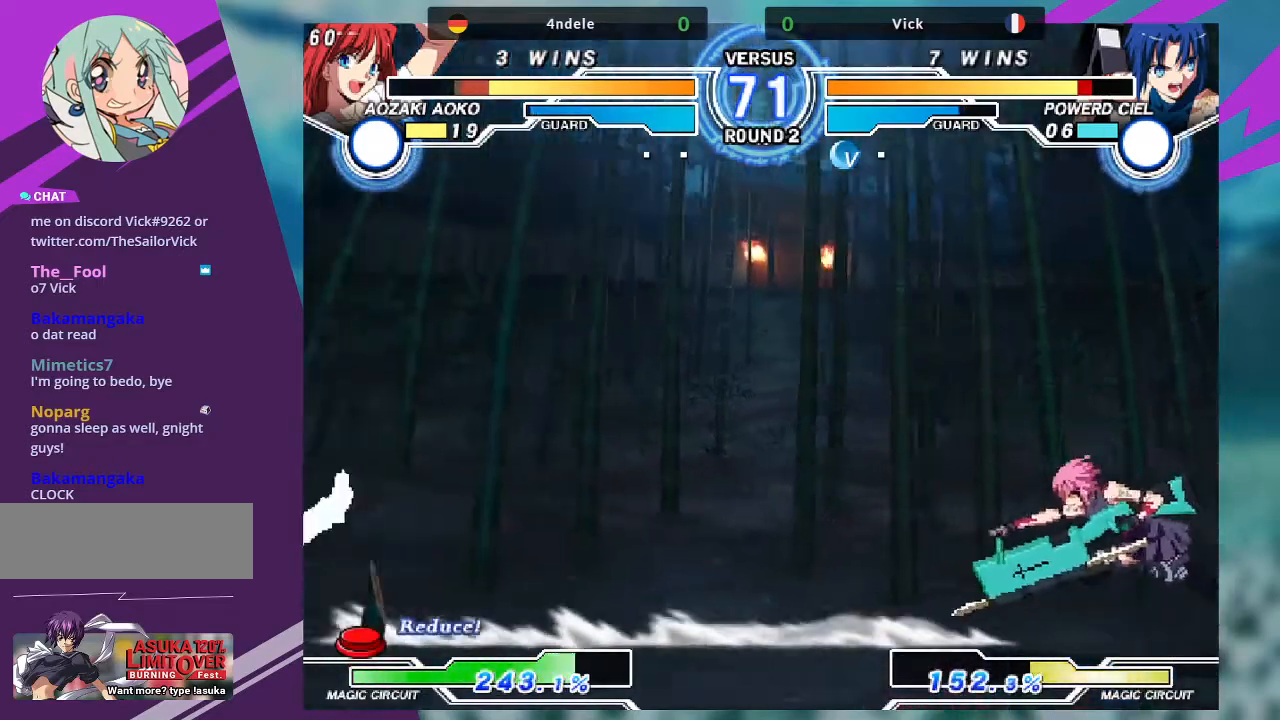
{"buttons": [], "left_stick": "right", "events": [[100, "left_stick", "right"], [133, "TRIANGLE", "down"], [167, "left_stick", "center"], [200, "TRIANGLE", "up"], [434, "left_stick", "right"]]}
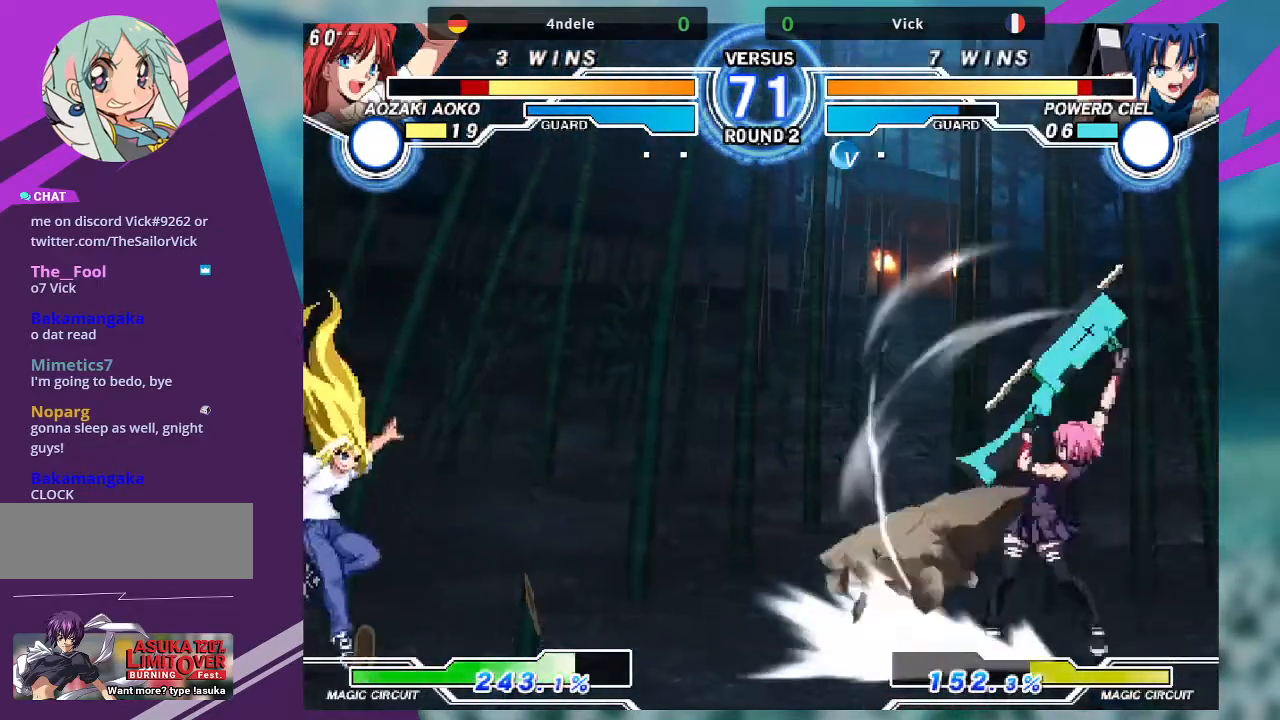
{"buttons": [], "left_stick": "down-right"}
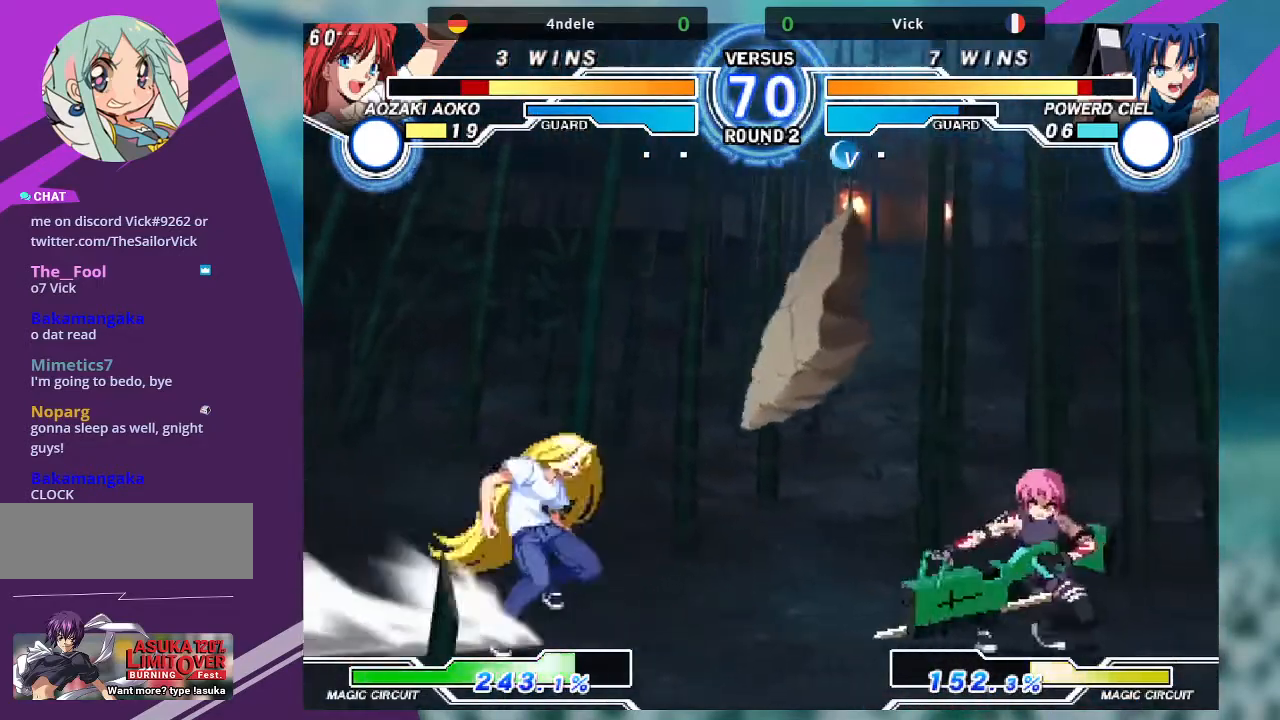
{"buttons": [], "left_stick": "center", "events": [[500, "left_stick", "center"]]}
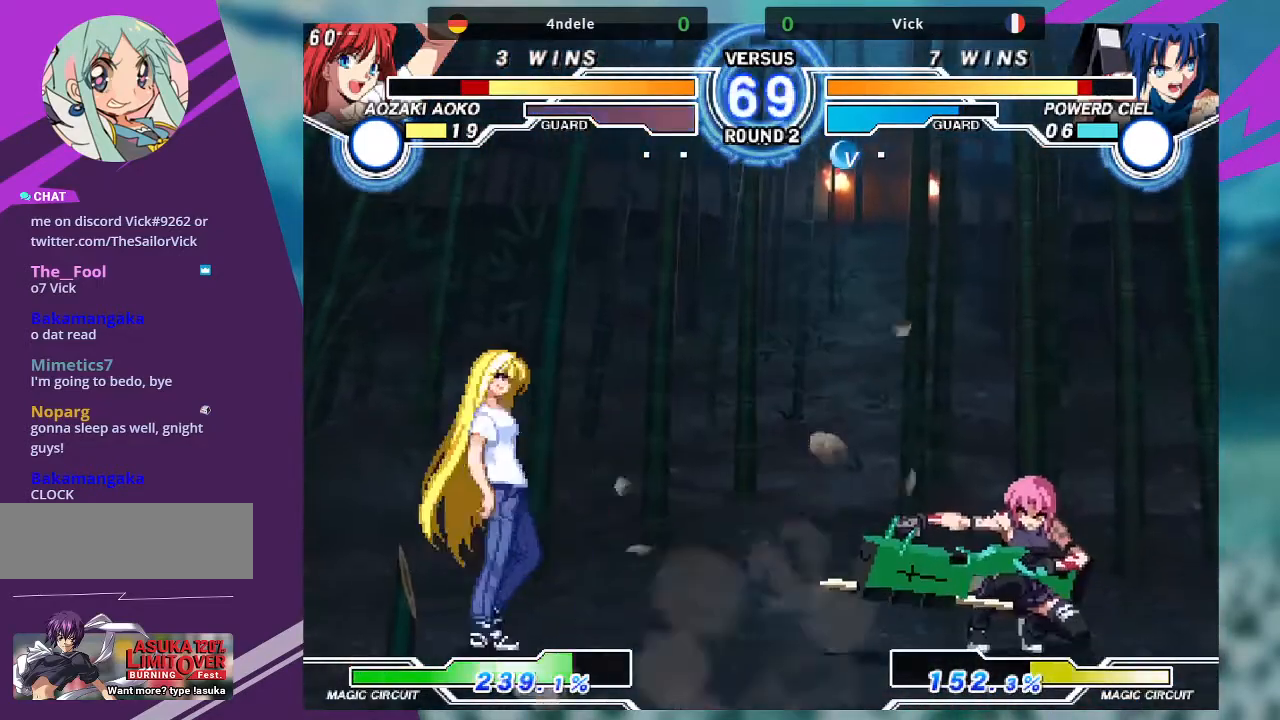
{"buttons": ["R1"], "left_stick": "down-right", "events": [[34, "left_stick", "left"], [134, "left_stick", "center"], [201, "left_stick", "left"], [468, "R1", "down"], [468, "left_stick", "down-right"]]}
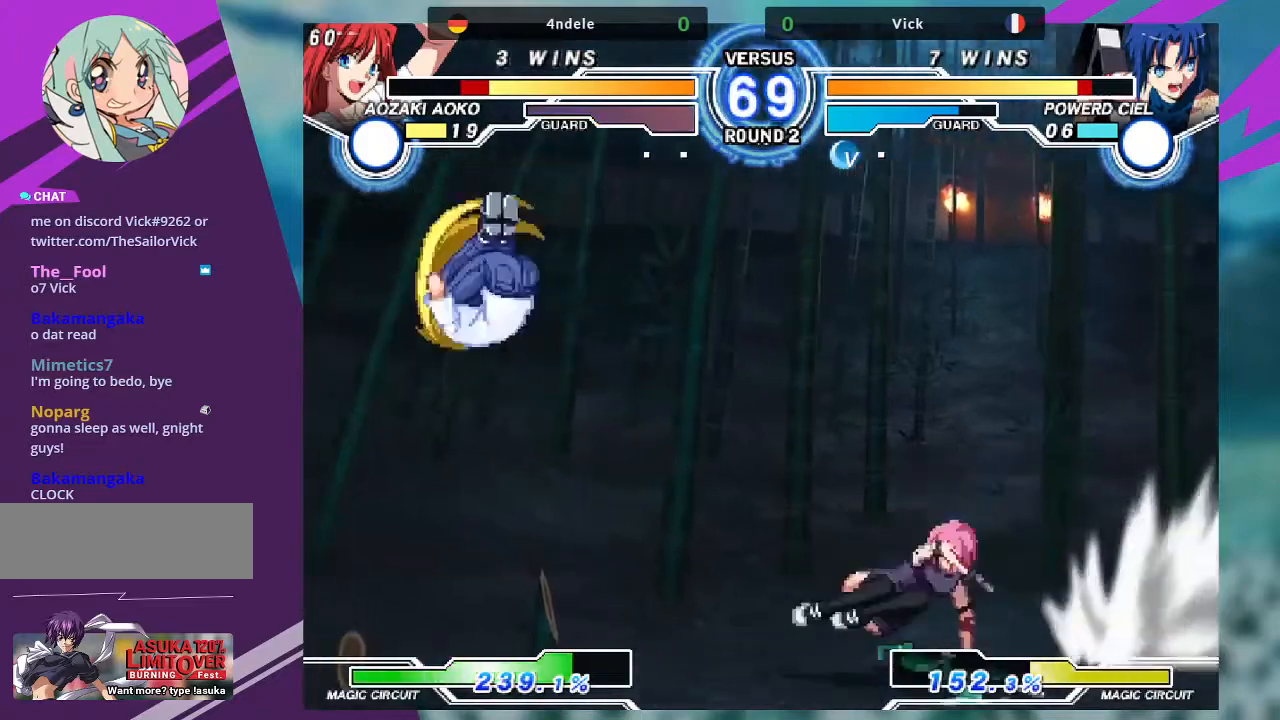
{"buttons": [], "left_stick": "right", "events": [[33, "R1", "up"], [267, "left_stick", "right"]]}
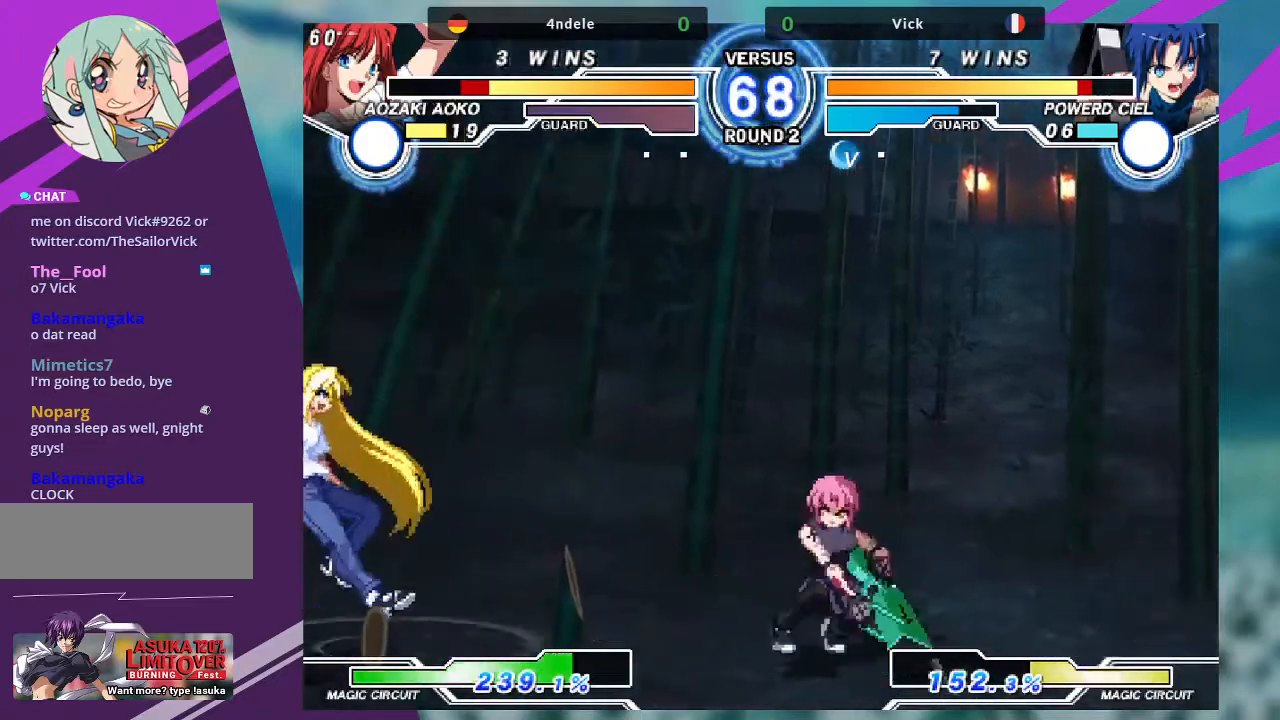
{"buttons": [], "left_stick": "left", "events": [[34, "left_stick", "up-right"], [267, "left_stick", "center"], [334, "left_stick", "left"], [401, "left_stick", "center"], [501, "left_stick", "left"]]}
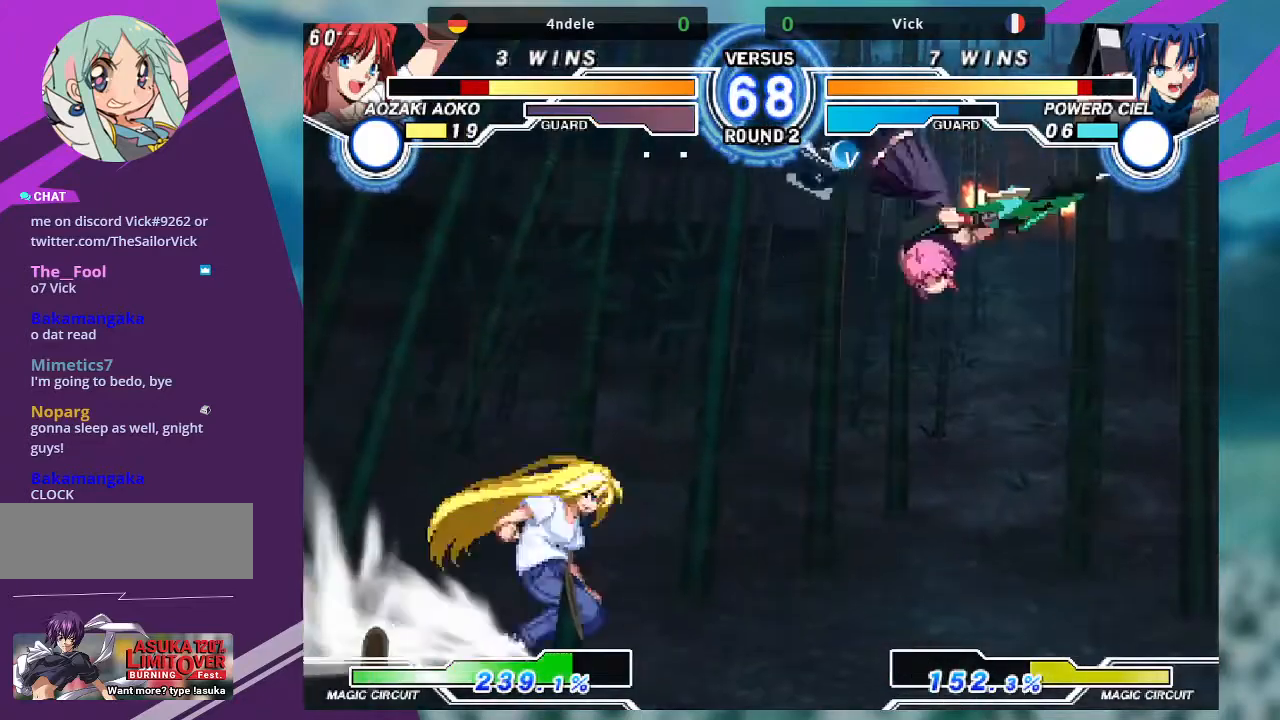
{"buttons": [], "left_stick": "up-right", "events": [[300, "left_stick", "up-left"], [500, "left_stick", "up-right"]]}
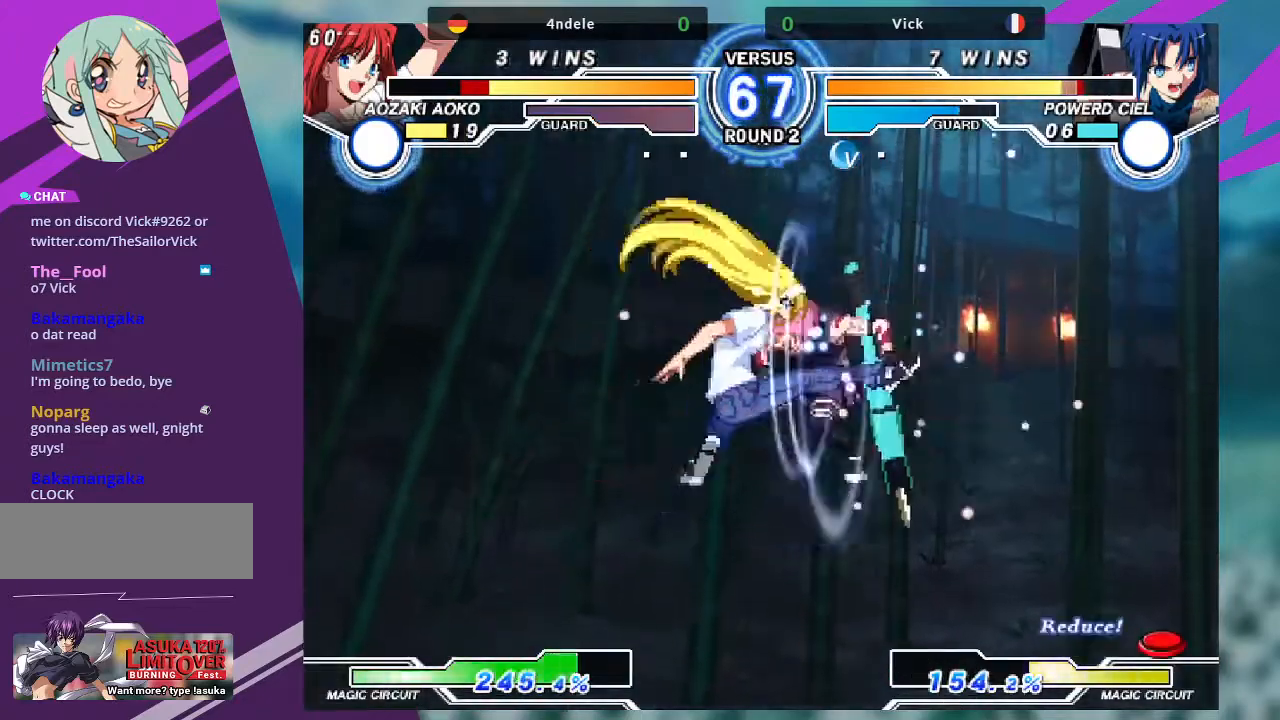
{"buttons": [], "left_stick": "right", "events": [[267, "left_stick", "right"], [334, "TRIANGLE", "down"], [401, "SQUARE", "down"], [468, "TRIANGLE", "up"], [501, "SQUARE", "up"]]}
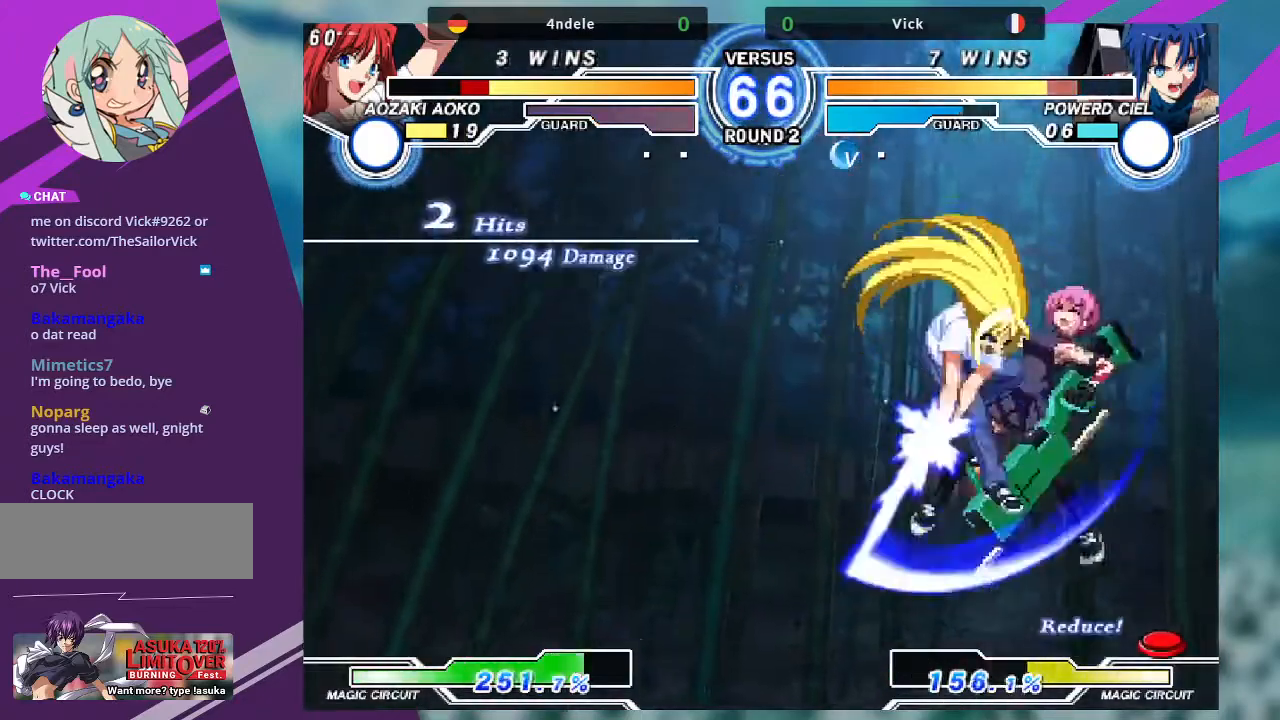
{"buttons": ["TRIANGLE"], "left_stick": "left", "events": [[100, "left_stick", "center"], [334, "left_stick", "left"], [500, "TRIANGLE", "down"]]}
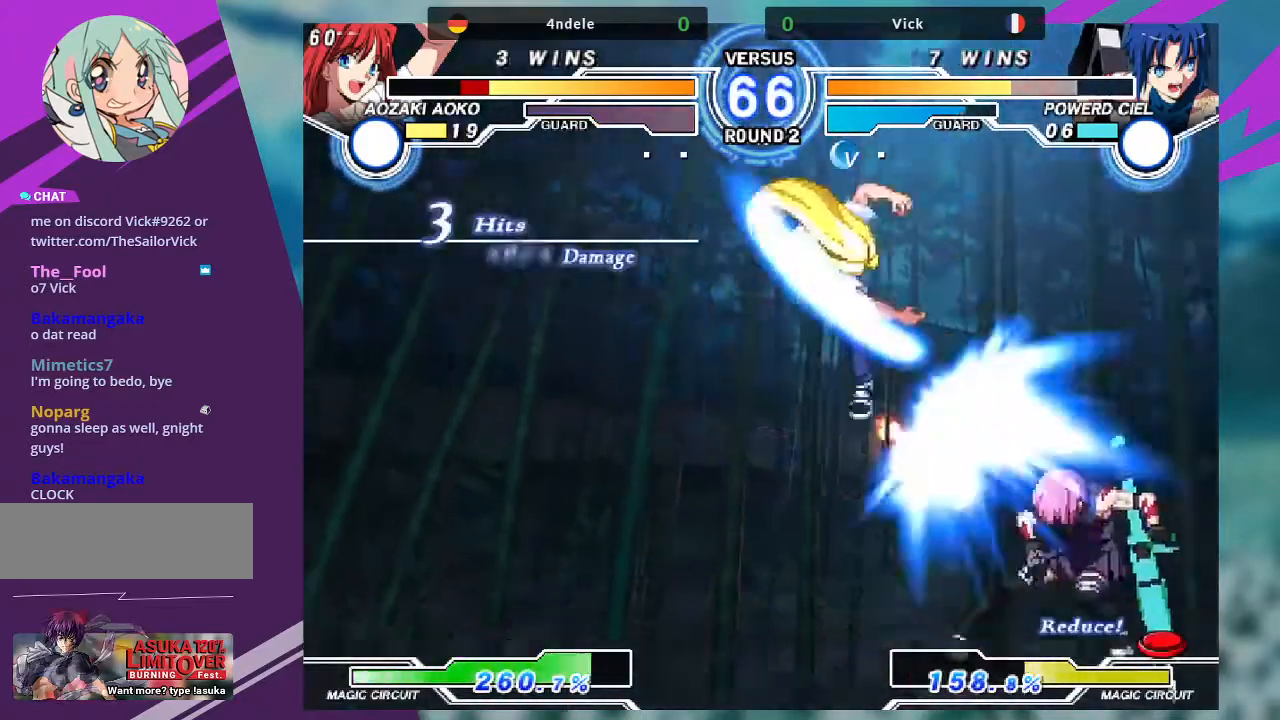
{"buttons": [], "left_stick": "center", "events": [[67, "SQUARE", "down"], [134, "TRIANGLE", "up"], [201, "SQUARE", "up"], [201, "left_stick", "center"]]}
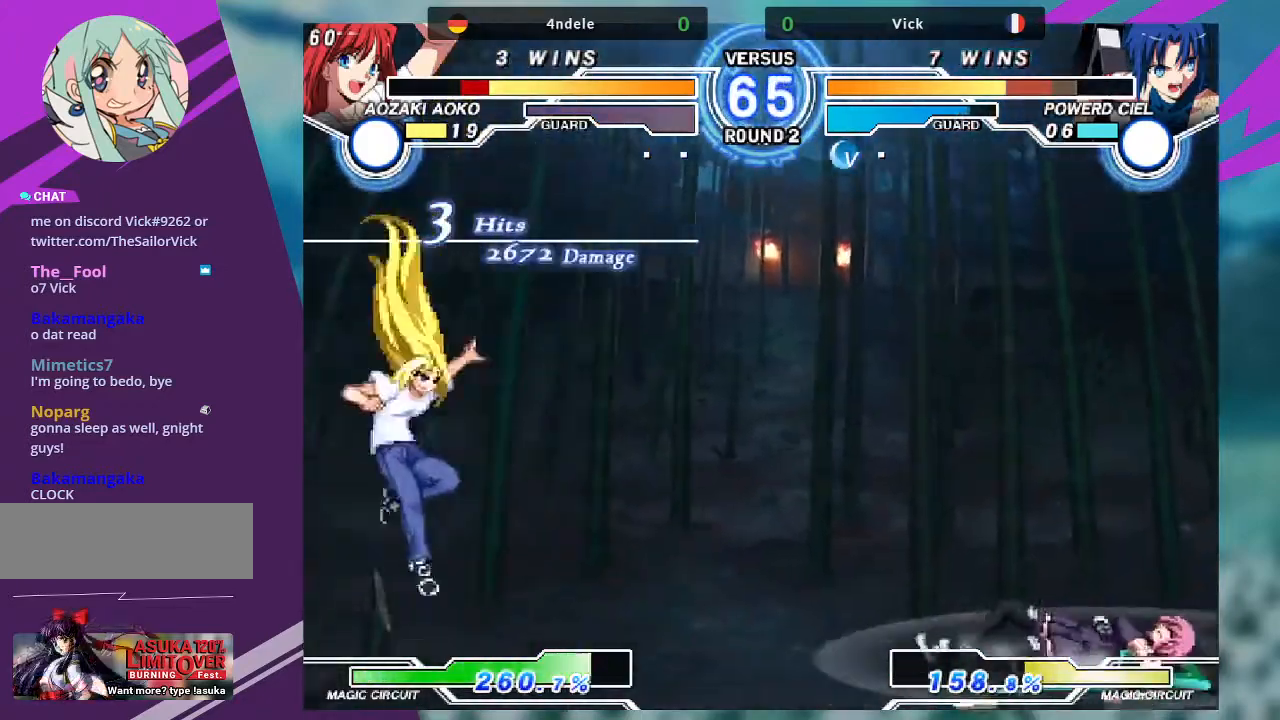
{"buttons": [], "left_stick": "down-right", "events": [[233, "left_stick", "left"], [400, "left_stick", "down-right"]]}
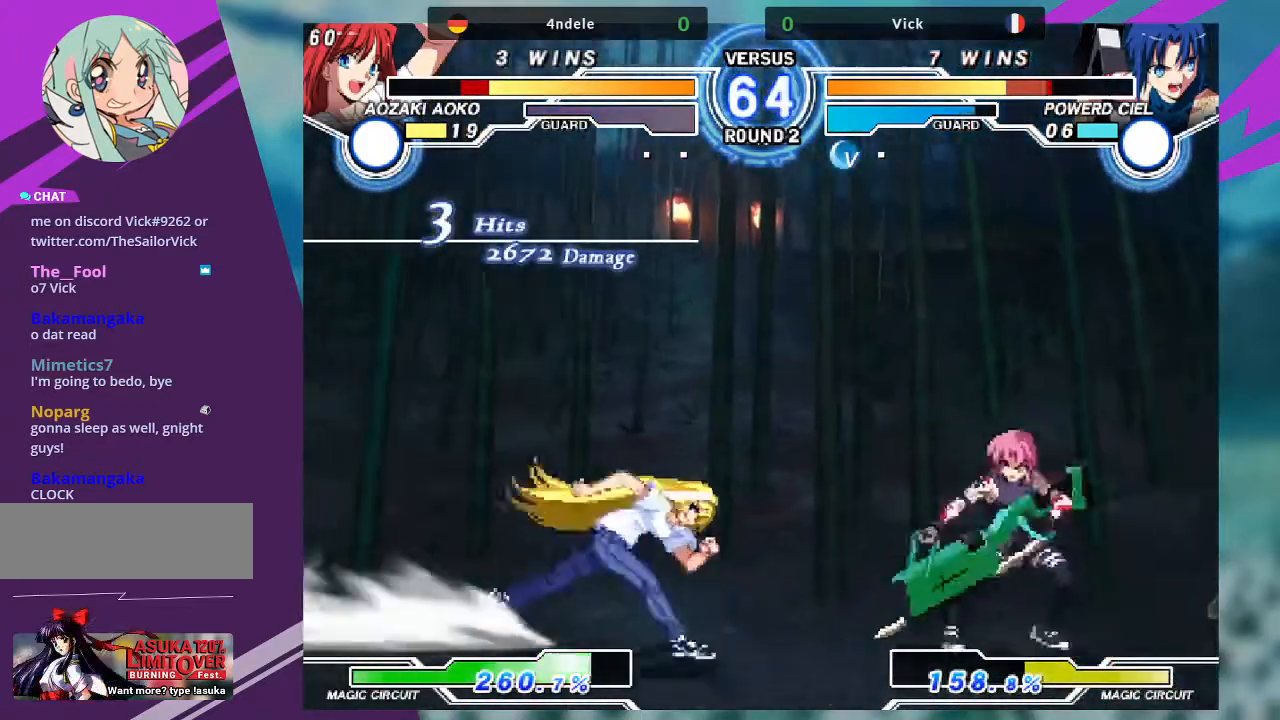
{"buttons": [], "left_stick": "down-right", "events": [[301, "SQUARE", "down"], [468, "SQUARE", "up"]]}
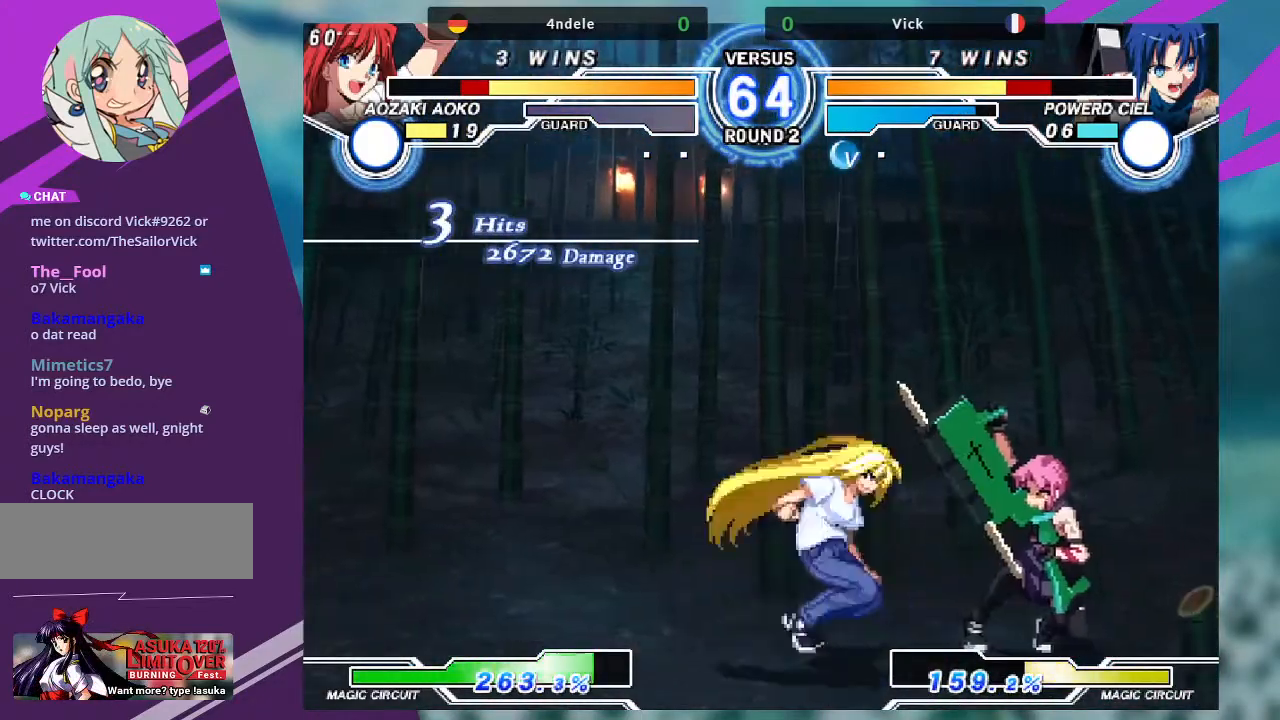
{"buttons": [], "left_stick": "right", "events": [[334, "left_stick", "right"]]}